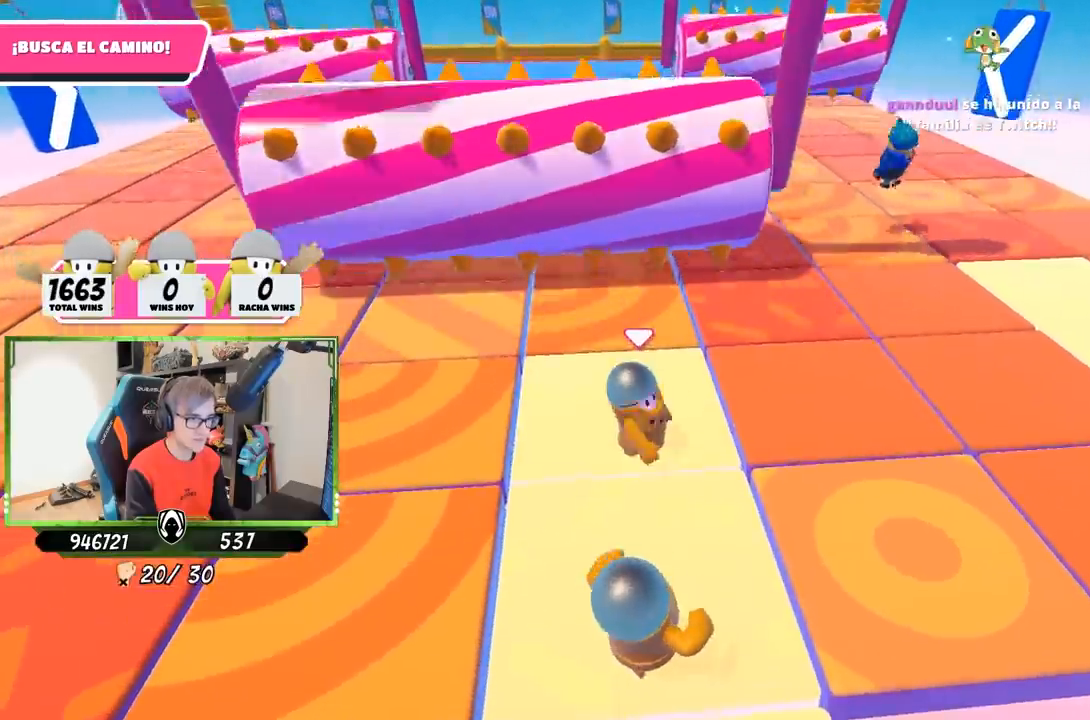
Gameplay with a controller (PlayStation layout); each line is a JSON object with the inputs held at the frame after it. "events" lists button and stick changes between this image and that frame as [ms after this image, input, new state], when the widget could be followed in between. Not read: R3.
{"buttons": [], "left_stick": "center", "right_stick": "center", "events": [[17, "left_stick", "center"], [400, "left_stick", "down-left"], [483, "left_stick", "center"]]}
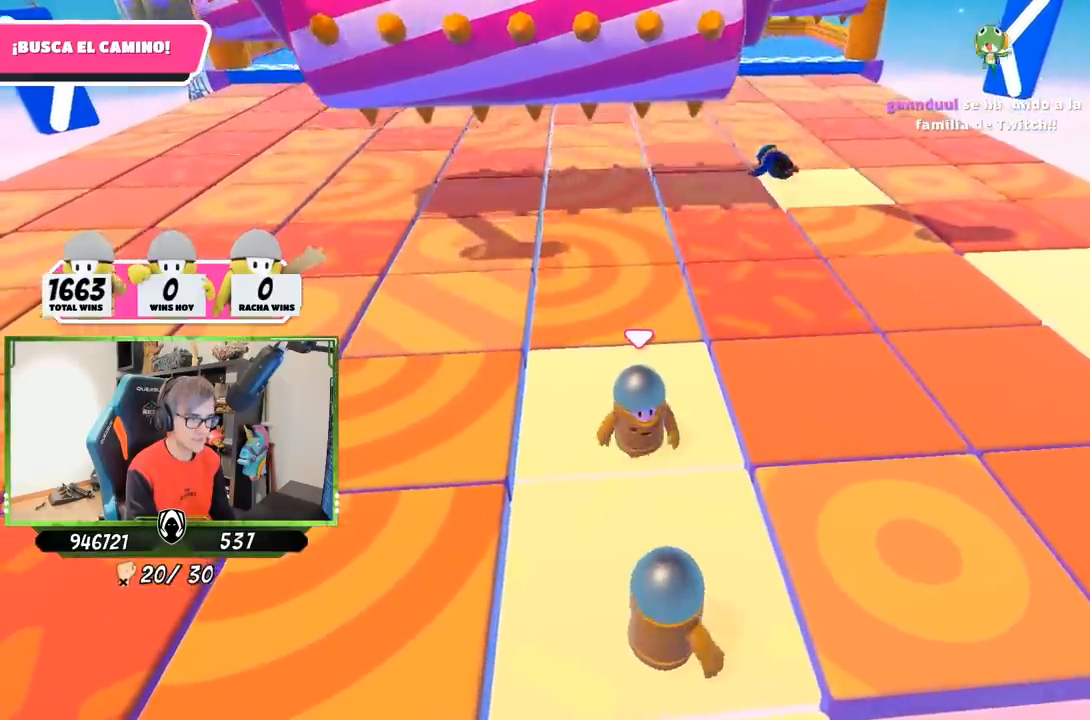
{"buttons": [], "left_stick": "down-left", "right_stick": "center", "events": [[17, "left_stick", "right"], [183, "left_stick", "left"], [317, "left_stick", "right"], [450, "left_stick", "down-left"]]}
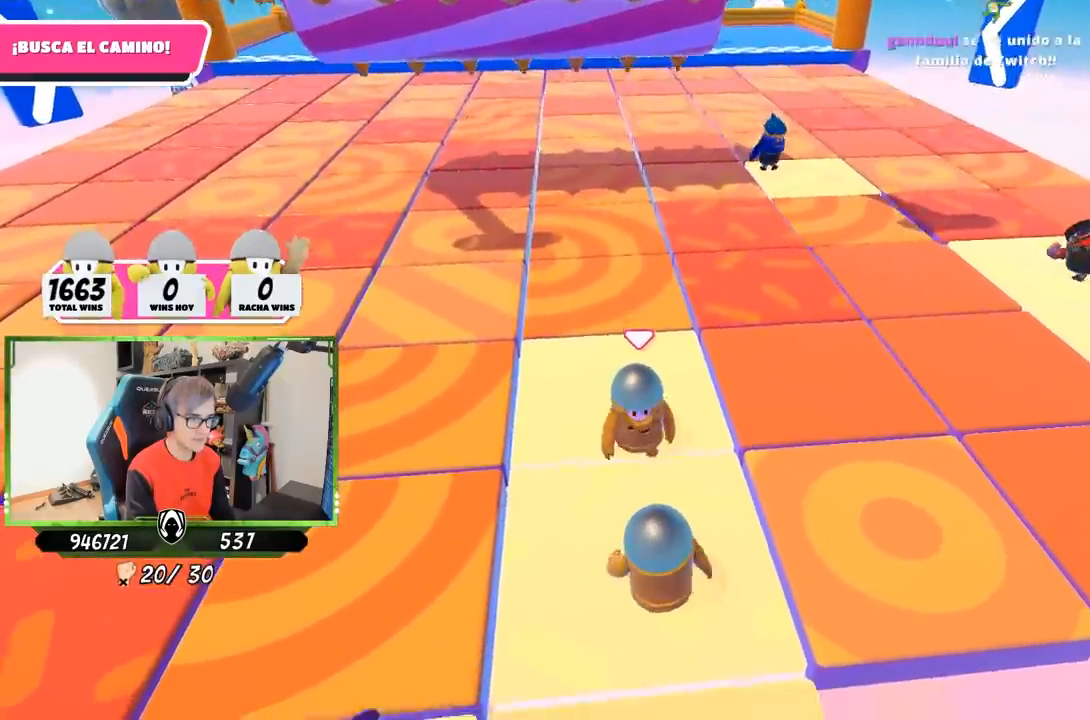
{"buttons": [], "left_stick": "up-right", "right_stick": "center", "events": [[117, "left_stick", "center"], [183, "left_stick", "up"], [217, "right_stick", "down-right"], [283, "left_stick", "up-right"], [350, "right_stick", "center"]]}
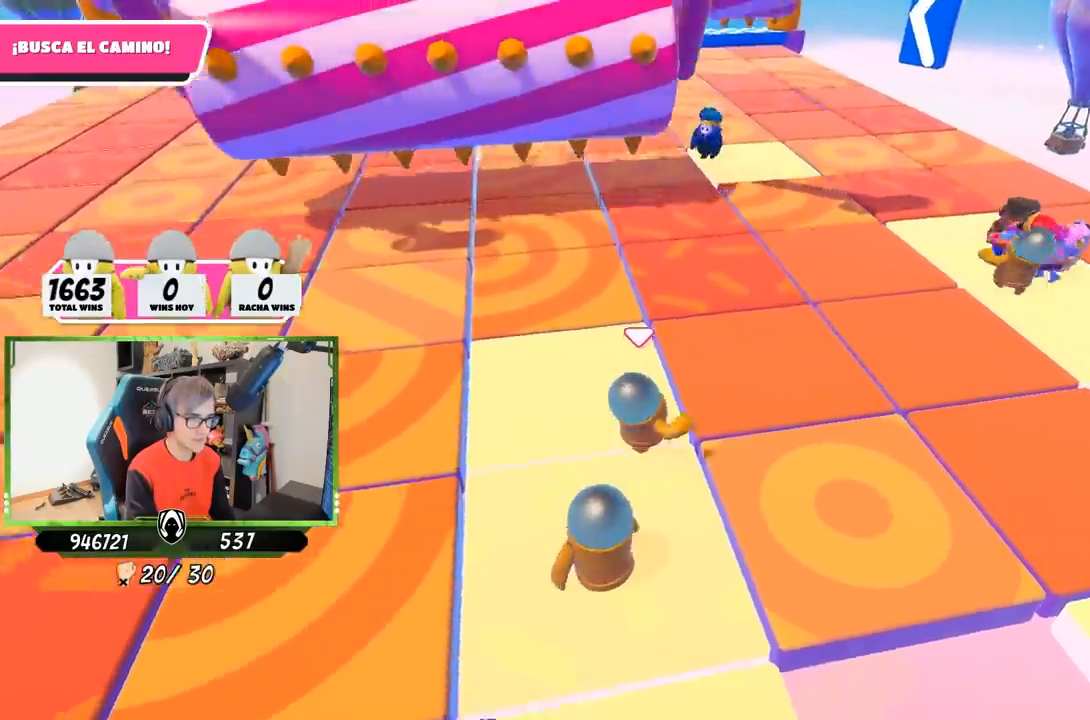
{"buttons": [], "left_stick": "up-right", "right_stick": "center", "events": [[117, "CROSS", "down"], [450, "CROSS", "up"]]}
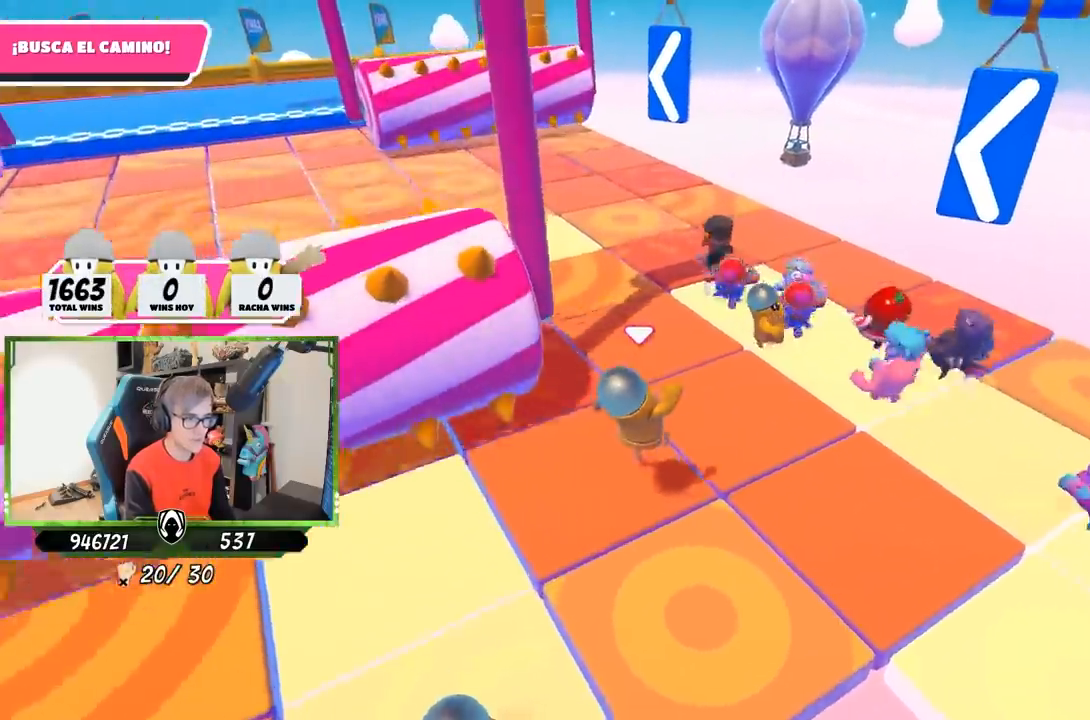
{"buttons": [], "left_stick": "up-right", "right_stick": "center", "events": [[50, "SQUARE", "down"], [183, "SQUARE", "up"], [217, "SQUARE", "down"], [317, "SQUARE", "up"], [383, "SQUARE", "down"], [450, "SQUARE", "up"]]}
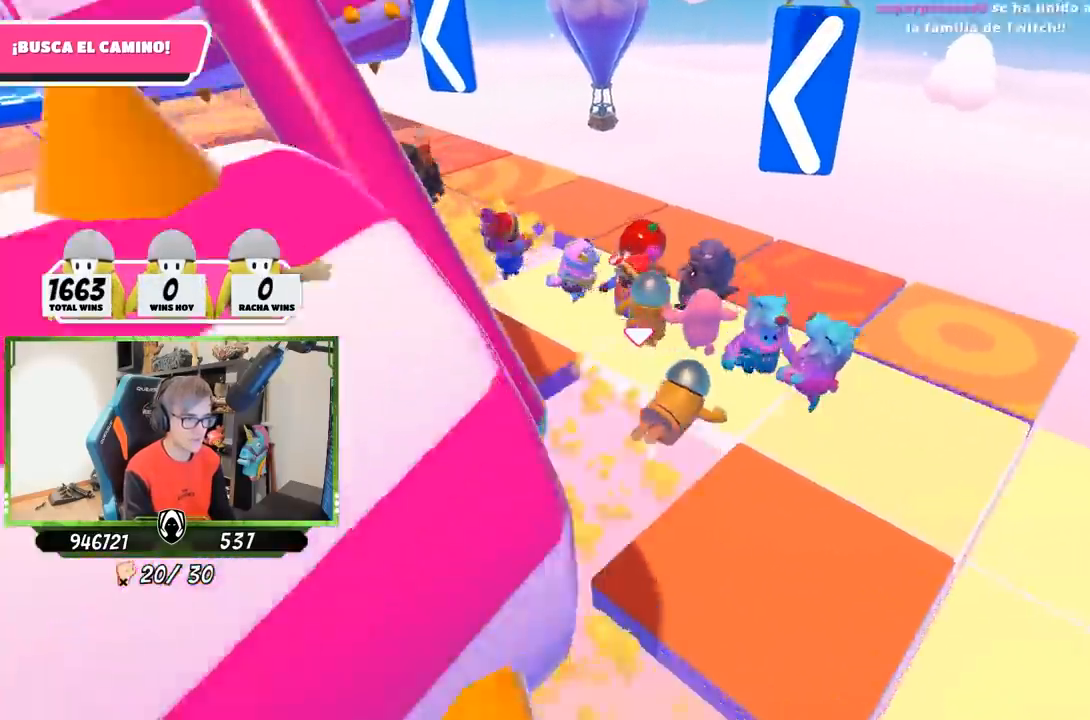
{"buttons": [], "left_stick": "up-right", "right_stick": "center", "events": [[17, "right_stick", "down-left"], [350, "right_stick", "center"]]}
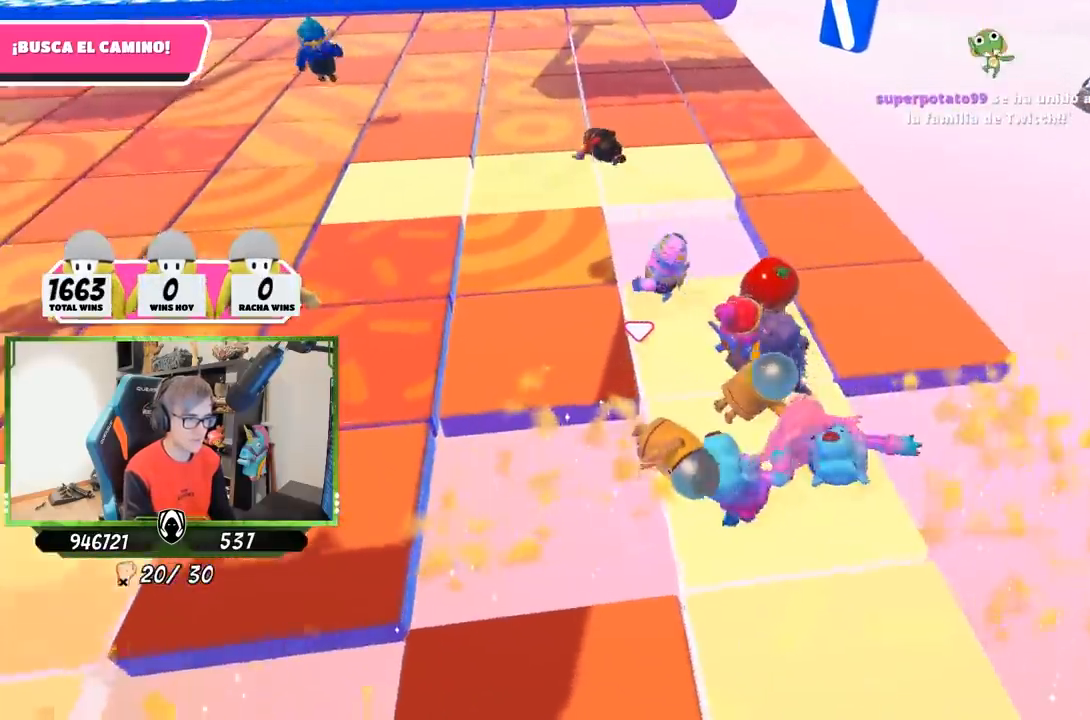
{"buttons": [], "left_stick": "up-right", "right_stick": "center", "events": [[333, "right_stick", "up-left"], [450, "right_stick", "center"]]}
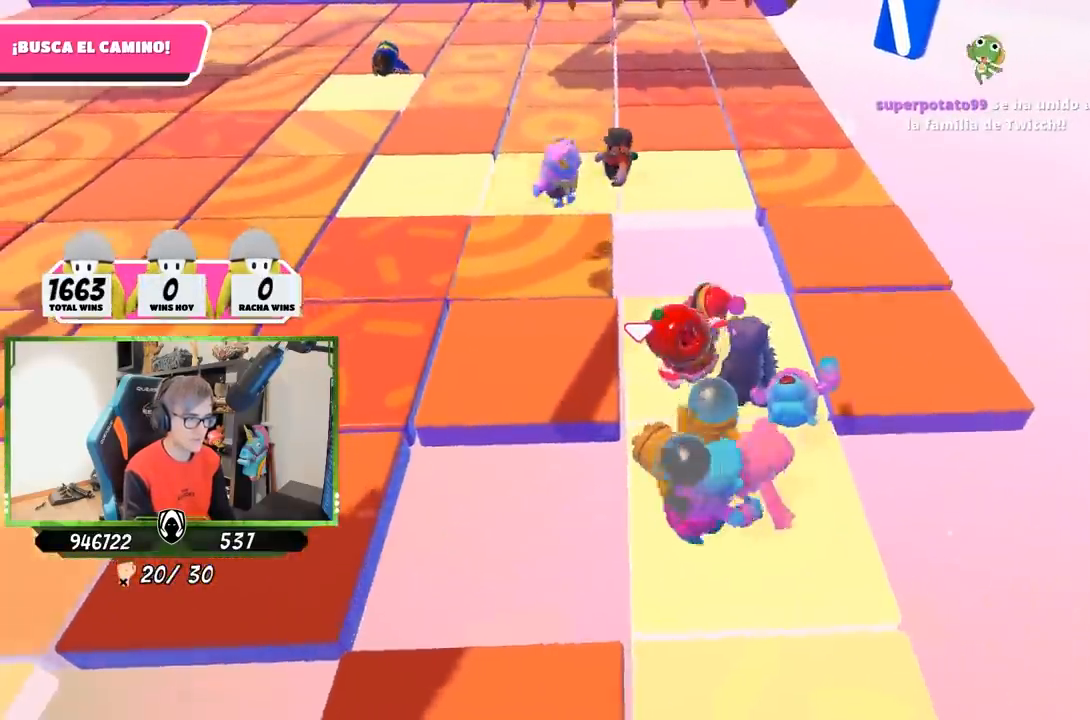
{"buttons": [], "left_stick": "up", "right_stick": "center", "events": [[83, "right_stick", "up-left"], [317, "right_stick", "center"], [450, "left_stick", "up"]]}
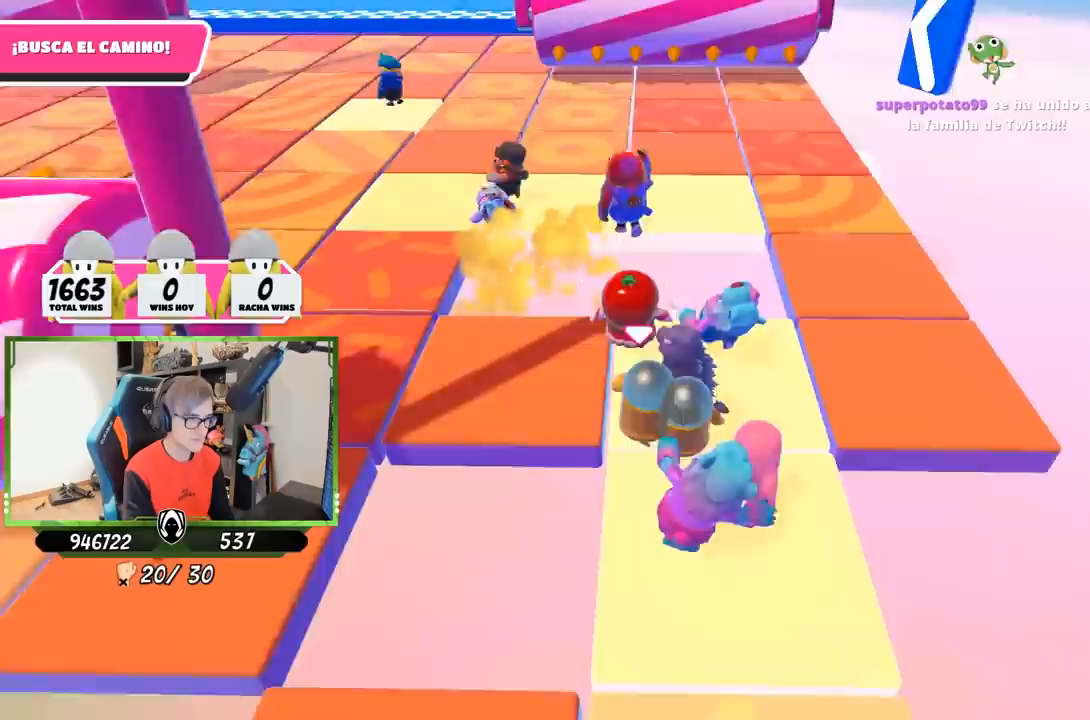
{"buttons": ["CROSS"], "left_stick": "up", "right_stick": "center", "events": [[83, "right_stick", "up-left"], [183, "right_stick", "center"], [450, "CROSS", "down"]]}
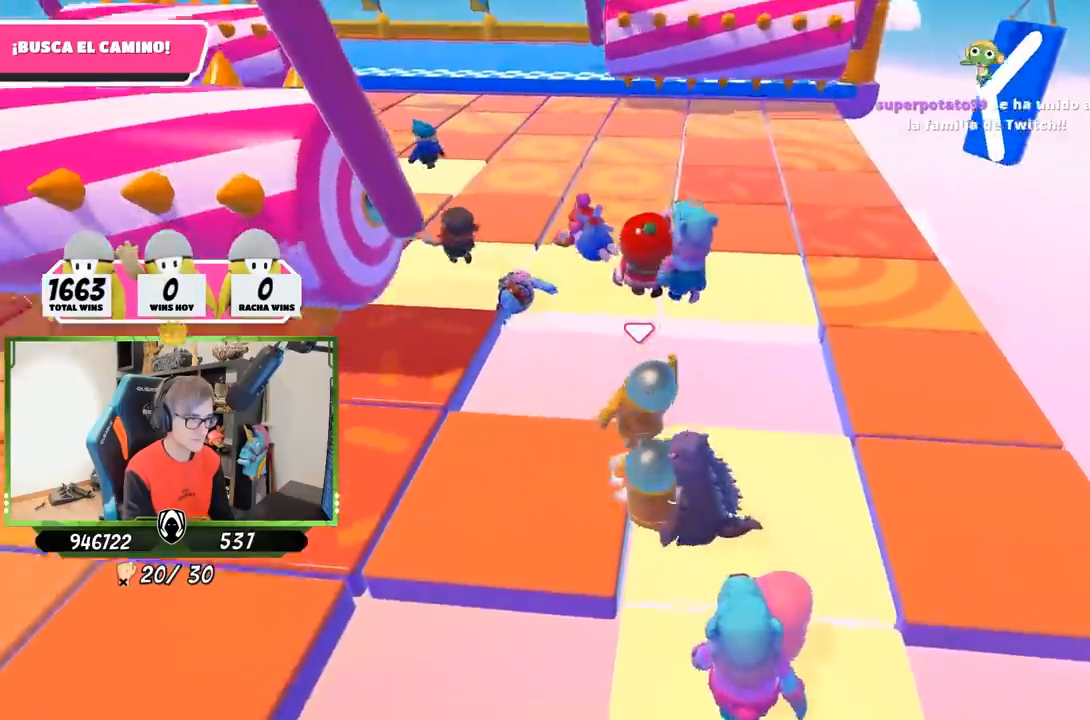
{"buttons": [], "left_stick": "up-left", "right_stick": "center", "events": [[217, "CROSS", "up"], [317, "left_stick", "up-left"], [350, "SQUARE", "down"], [450, "SQUARE", "up"]]}
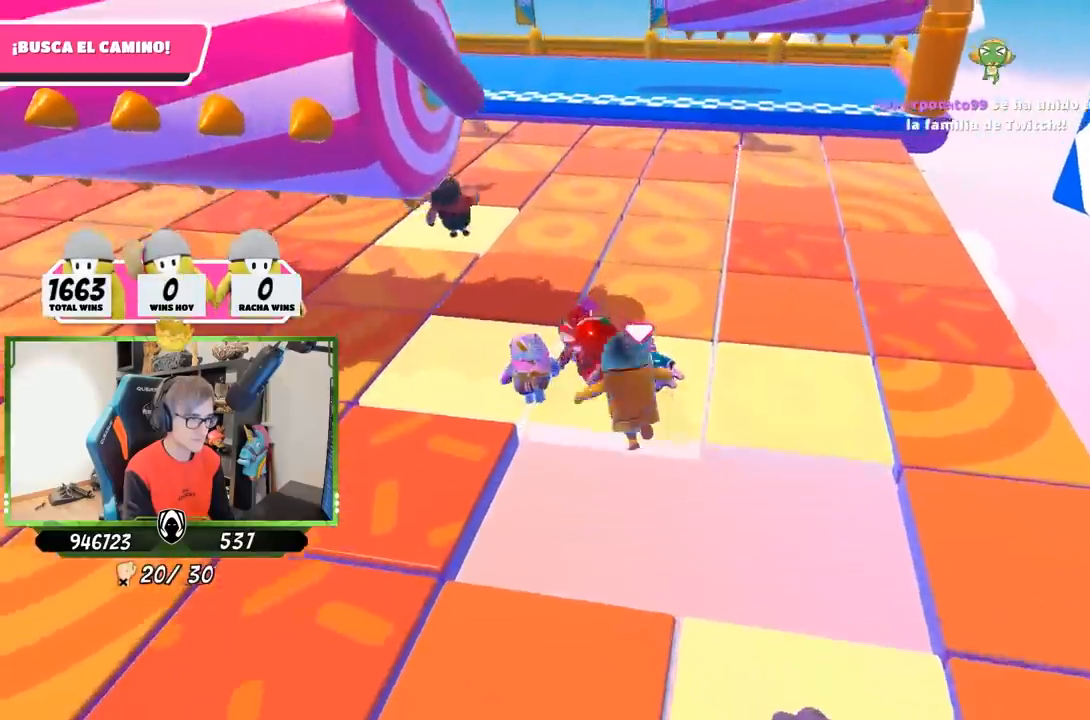
{"buttons": [], "left_stick": "center", "right_stick": "center", "events": [[17, "SQUARE", "down"], [83, "SQUARE", "up"], [250, "right_stick", "left"], [383, "right_stick", "center"], [417, "left_stick", "center"]]}
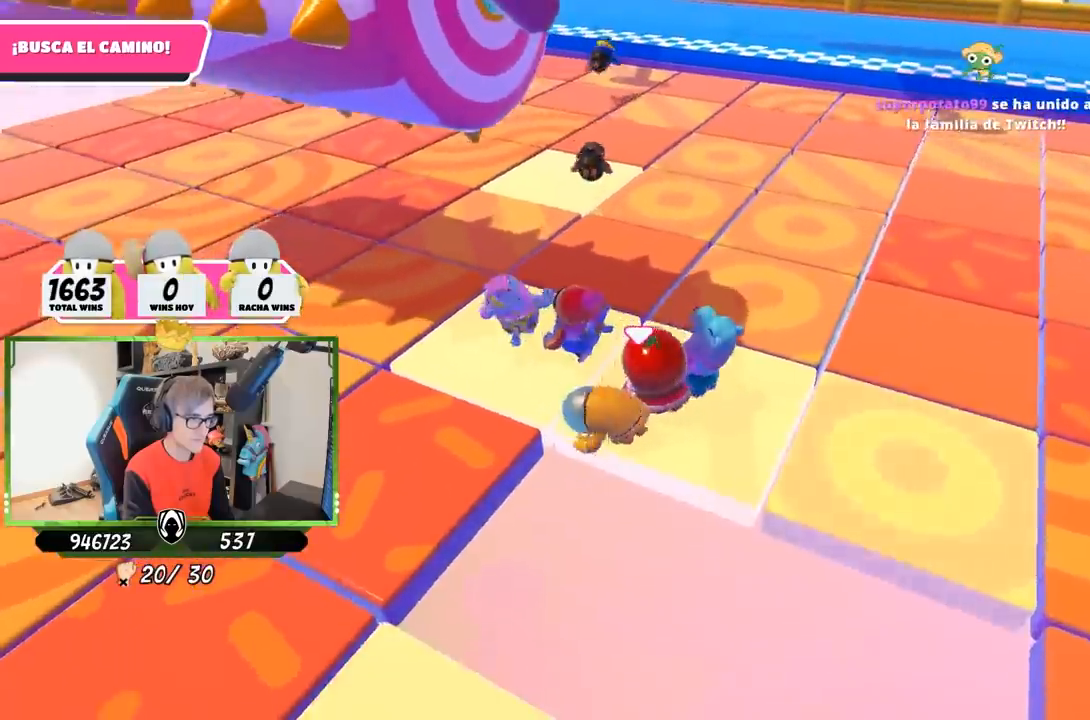
{"buttons": [], "left_stick": "up-left", "right_stick": "center", "events": [[17, "left_stick", "up"], [350, "left_stick", "center"], [400, "left_stick", "up-left"]]}
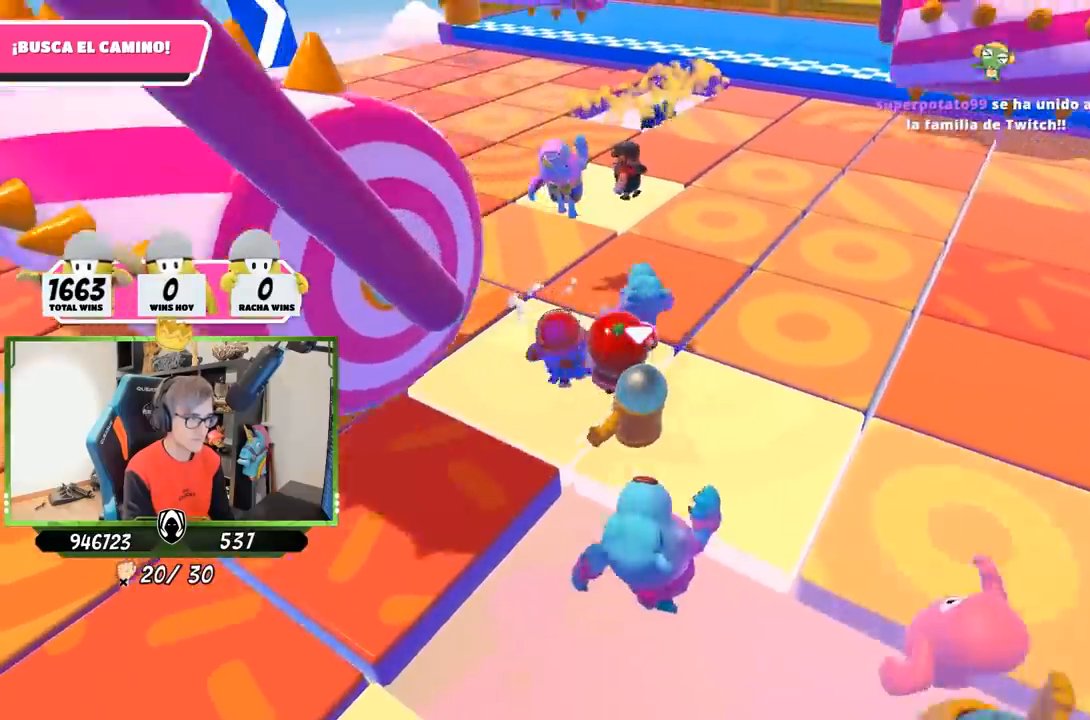
{"buttons": [], "left_stick": "up-right", "right_stick": "down-right", "events": [[117, "left_stick", "center"], [267, "right_stick", "down-right"], [300, "left_stick", "left"], [450, "left_stick", "up-right"]]}
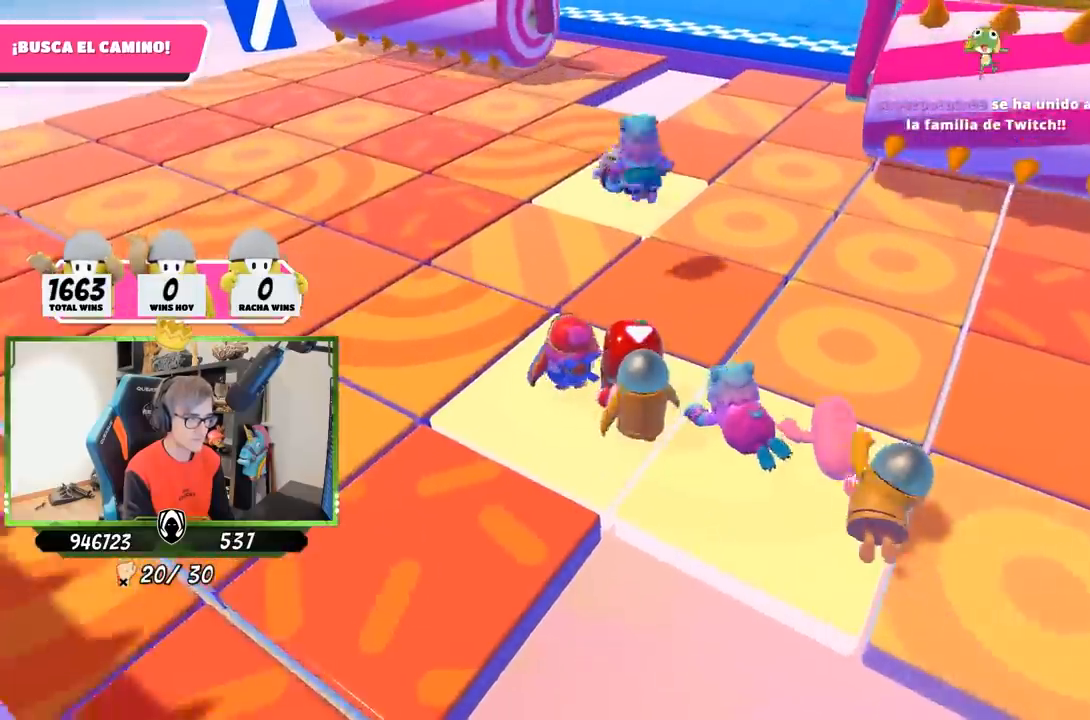
{"buttons": ["CROSS"], "left_stick": "up", "right_stick": "center", "events": [[50, "left_stick", "up"], [50, "right_stick", "center"], [450, "CROSS", "down"]]}
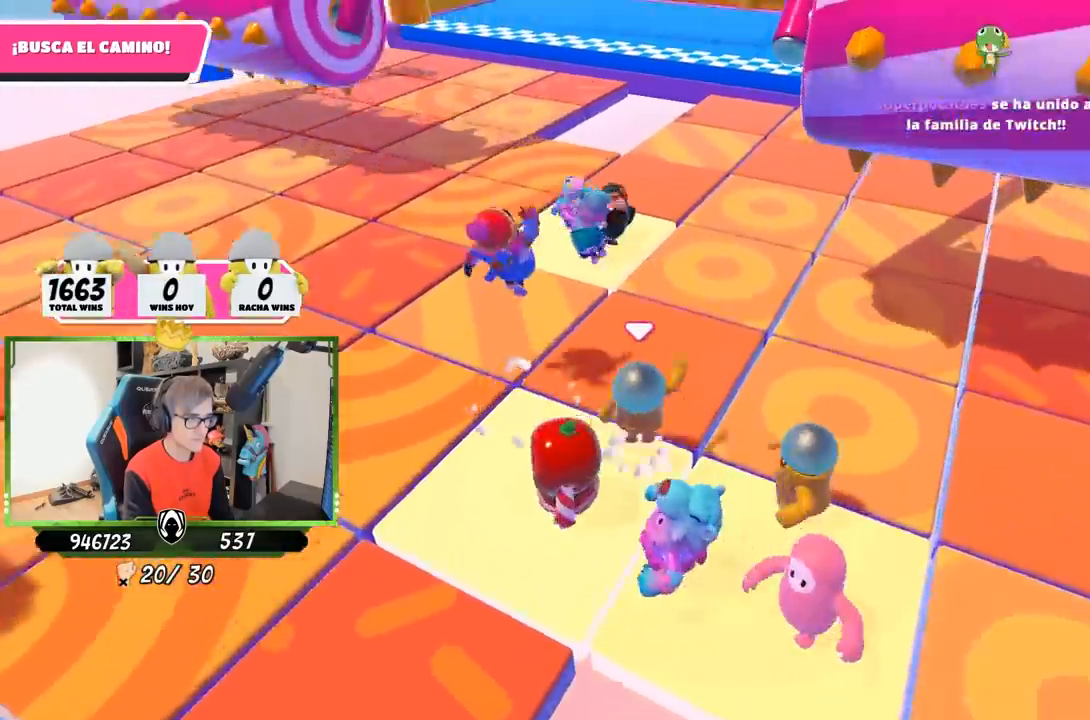
{"buttons": ["SQUARE"], "left_stick": "up-left", "right_stick": "center", "events": [[183, "CROSS", "up"], [350, "SQUARE", "down"], [417, "SQUARE", "up"], [417, "left_stick", "up-left"], [467, "SQUARE", "down"]]}
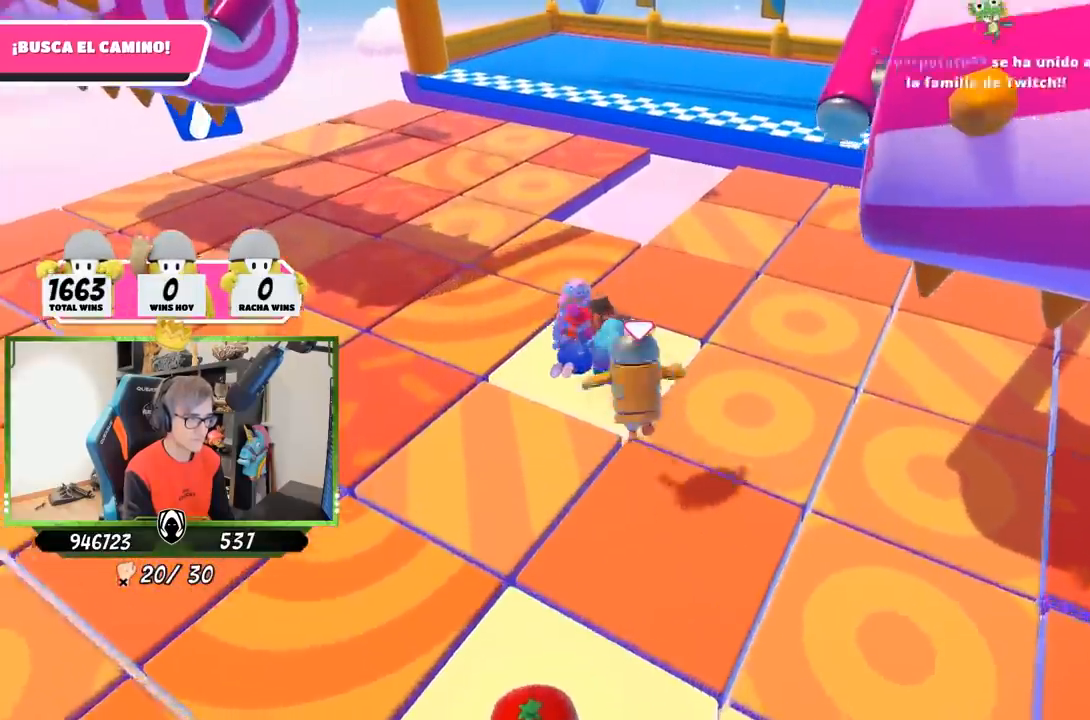
{"buttons": [], "left_stick": "up-left", "right_stick": "center", "events": [[117, "SQUARE", "up"], [183, "left_stick", "up"], [333, "left_stick", "center"], [417, "left_stick", "up-left"]]}
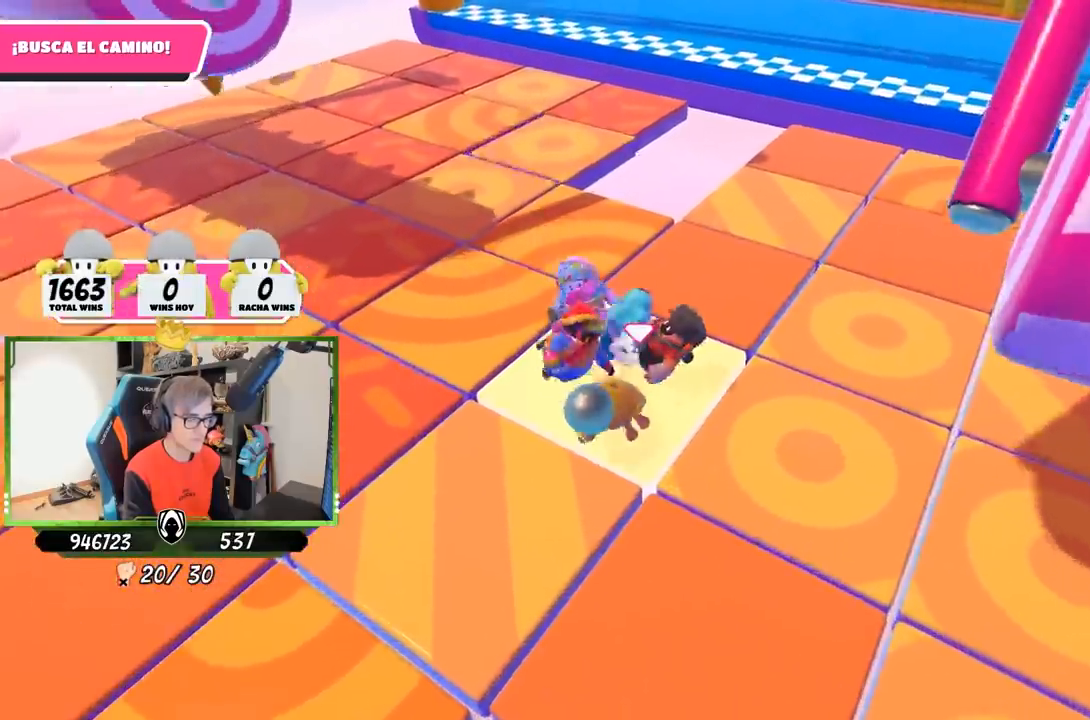
{"buttons": [], "left_stick": "center", "right_stick": "center", "events": [[150, "left_stick", "center"], [150, "right_stick", "right"], [283, "left_stick", "up-right"], [350, "right_stick", "down-right"], [383, "left_stick", "center"], [483, "right_stick", "center"]]}
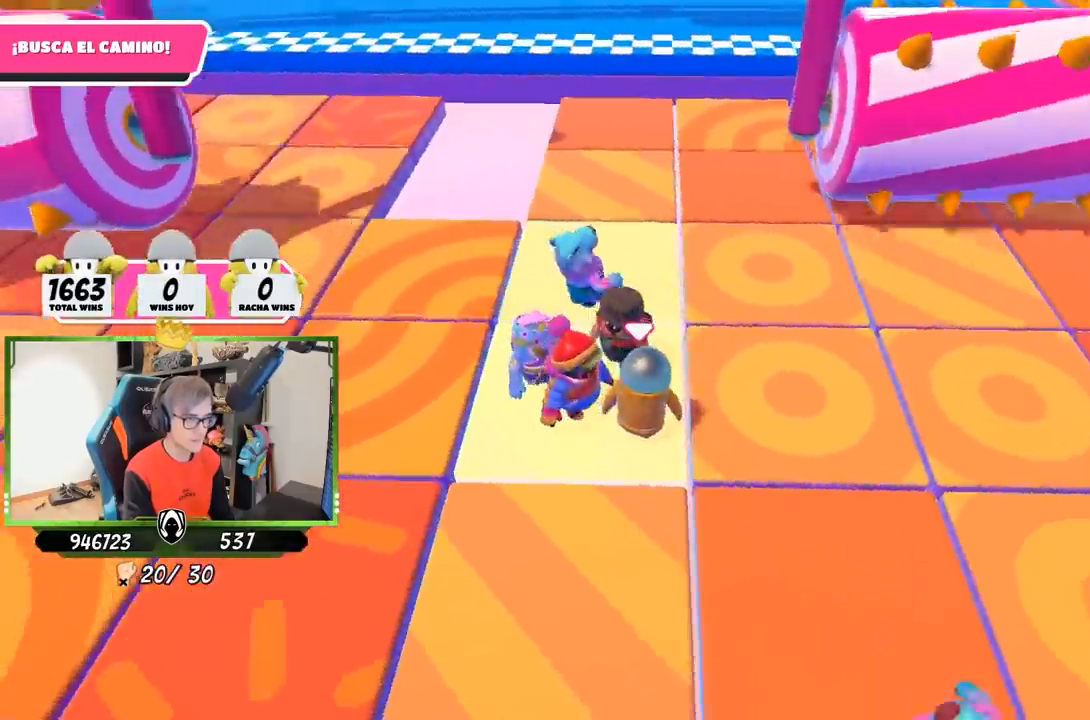
{"buttons": [], "left_stick": "up-left", "right_stick": "center", "events": [[83, "left_stick", "down-right"], [150, "left_stick", "center"], [200, "left_stick", "left"], [300, "left_stick", "center"], [500, "left_stick", "up-left"]]}
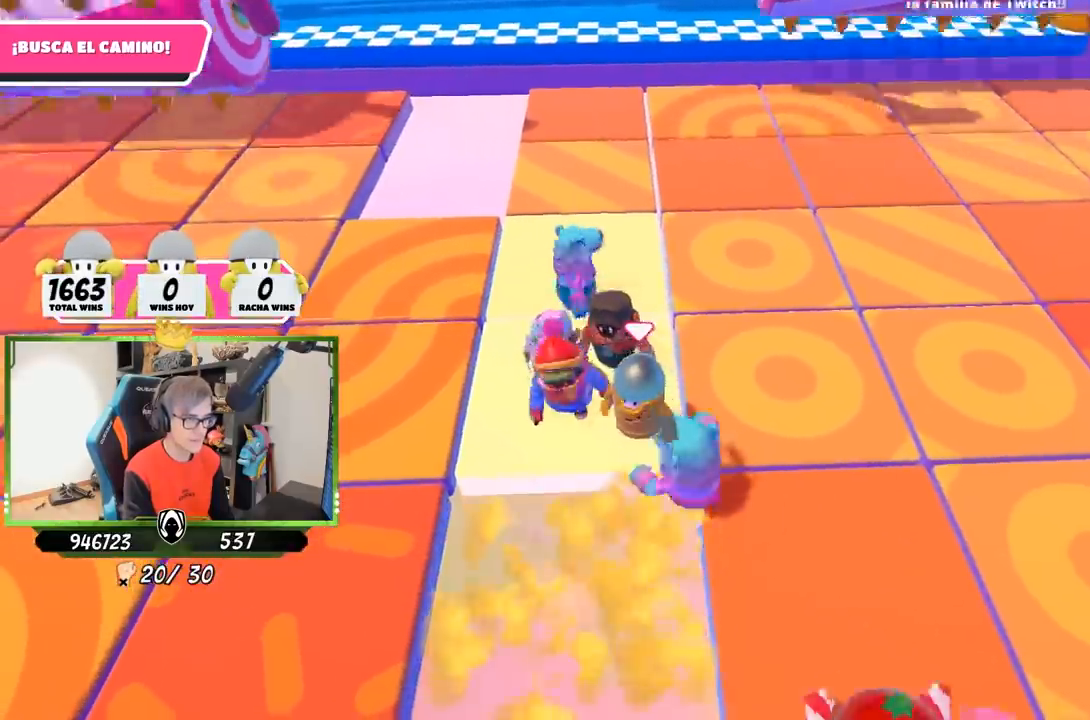
{"buttons": [], "left_stick": "center", "right_stick": "center", "events": [[117, "left_stick", "up"], [217, "left_stick", "center"], [267, "left_stick", "up"], [450, "left_stick", "center"]]}
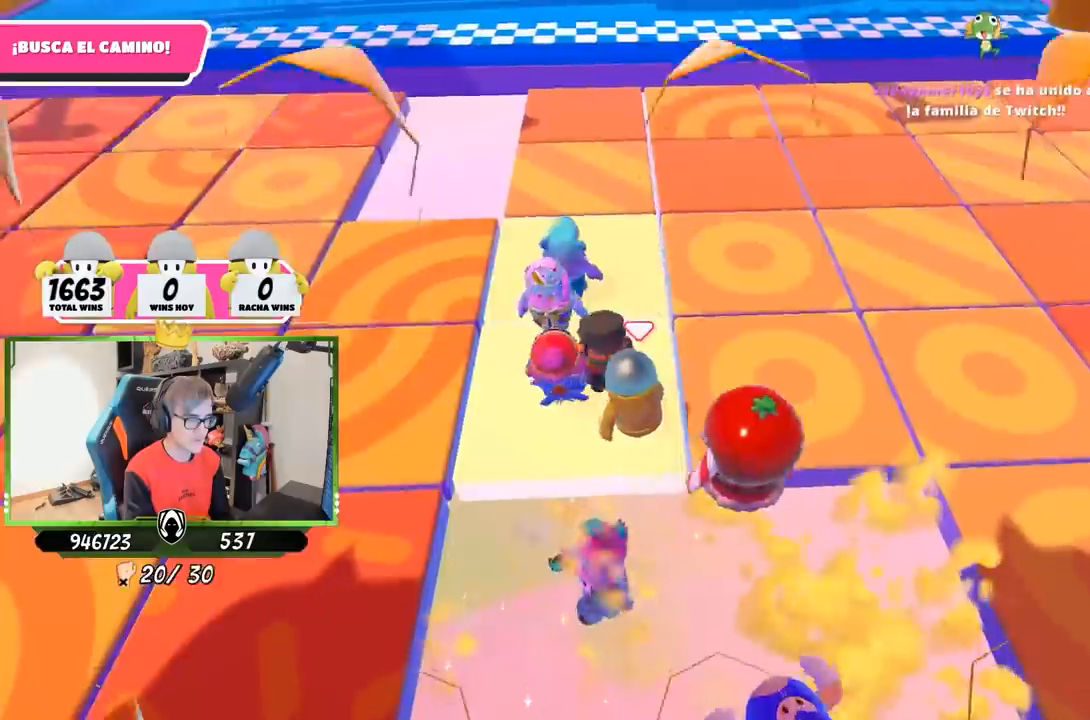
{"buttons": [], "left_stick": "center", "right_stick": "center", "events": [[283, "left_stick", "up"], [433, "left_stick", "center"]]}
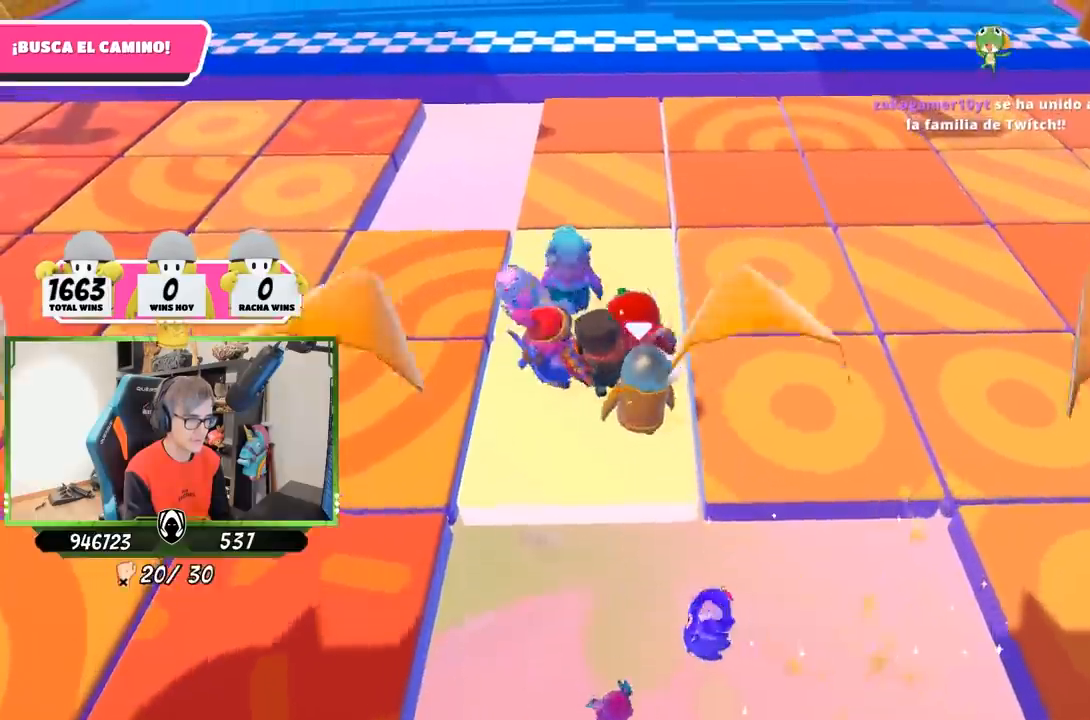
{"buttons": [], "left_stick": "center", "right_stick": "center", "events": [[100, "left_stick", "up-left"], [250, "left_stick", "center"]]}
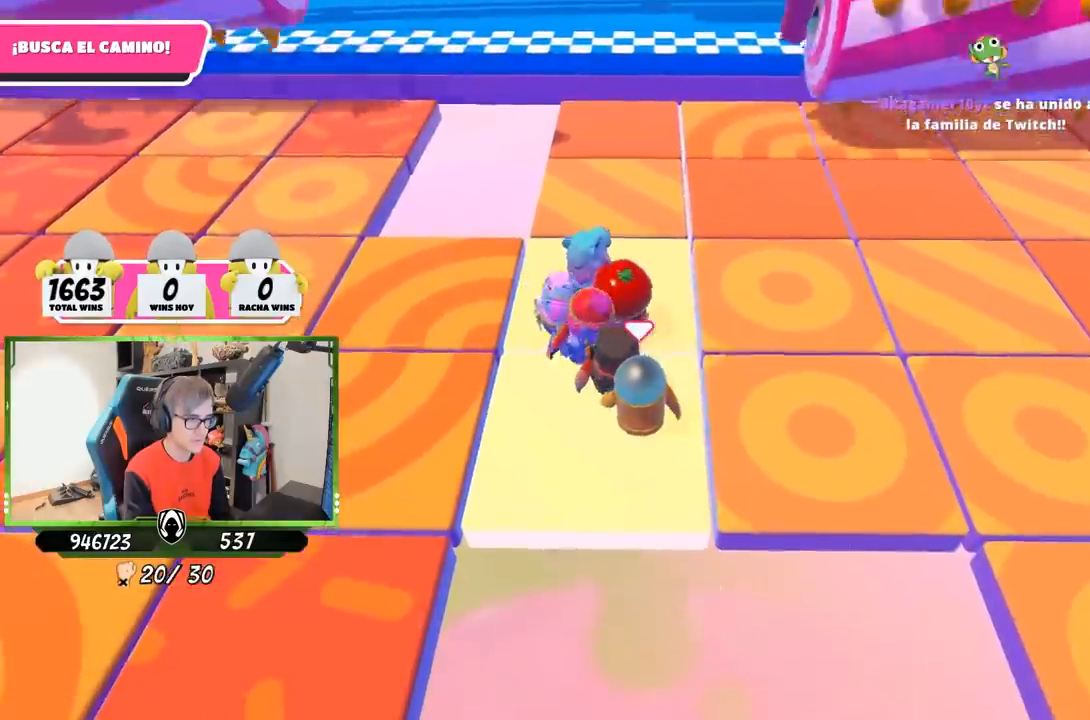
{"buttons": [], "left_stick": "up", "right_stick": "center", "events": [[150, "left_stick", "up-left"], [233, "left_stick", "center"], [350, "left_stick", "up"]]}
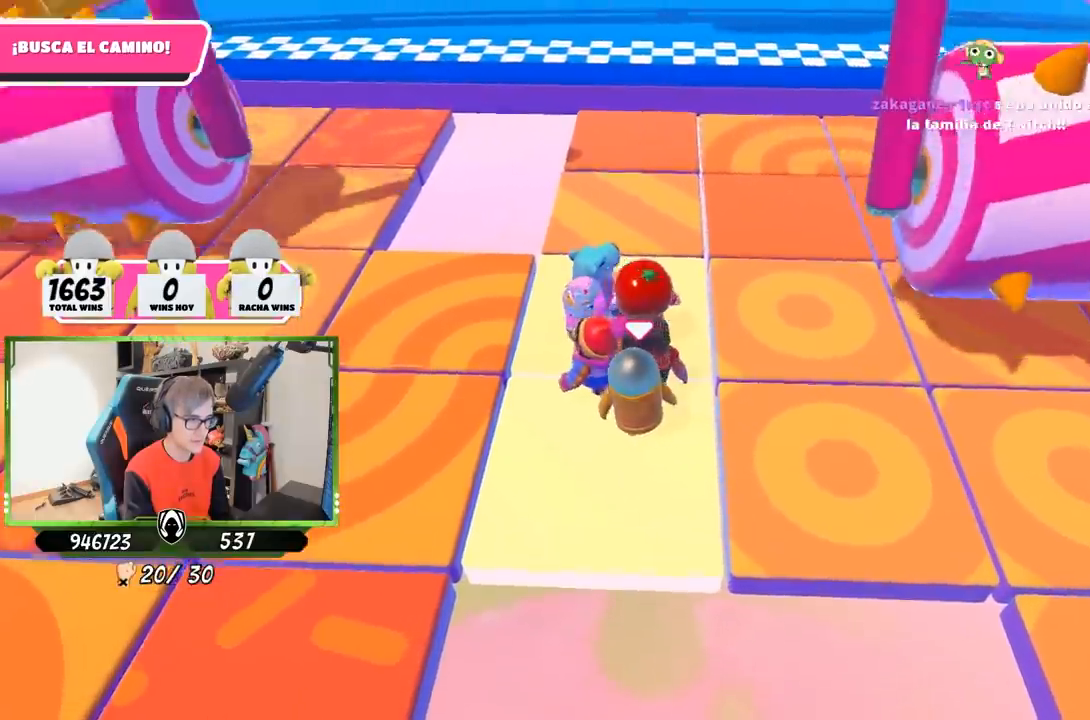
{"buttons": [], "left_stick": "center", "right_stick": "center", "events": [[17, "left_stick", "center"], [317, "left_stick", "up-right"], [450, "left_stick", "center"]]}
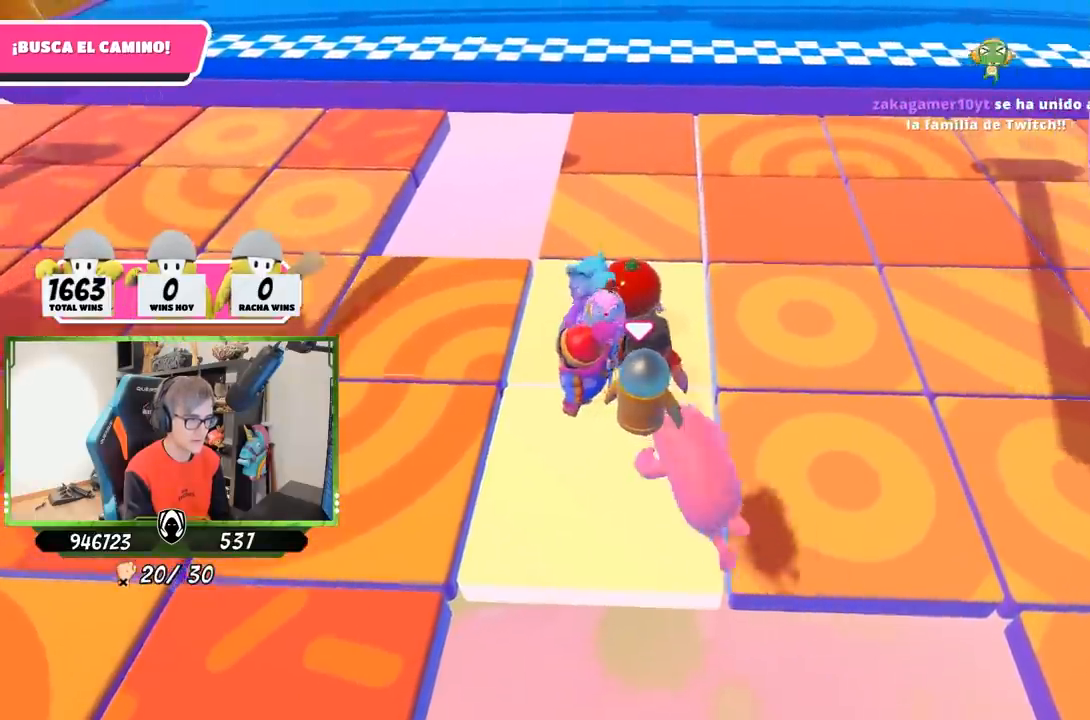
{"buttons": [], "left_stick": "center", "right_stick": "center", "events": [[183, "left_stick", "left"], [300, "left_stick", "center"]]}
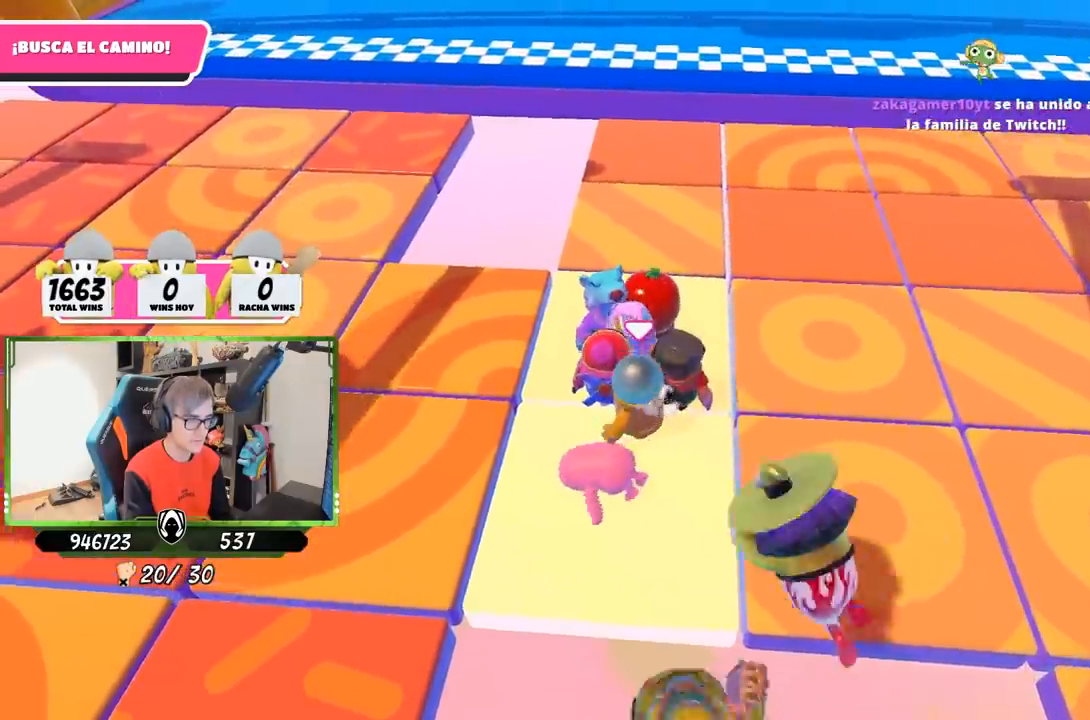
{"buttons": [], "left_stick": "center", "right_stick": "center", "events": []}
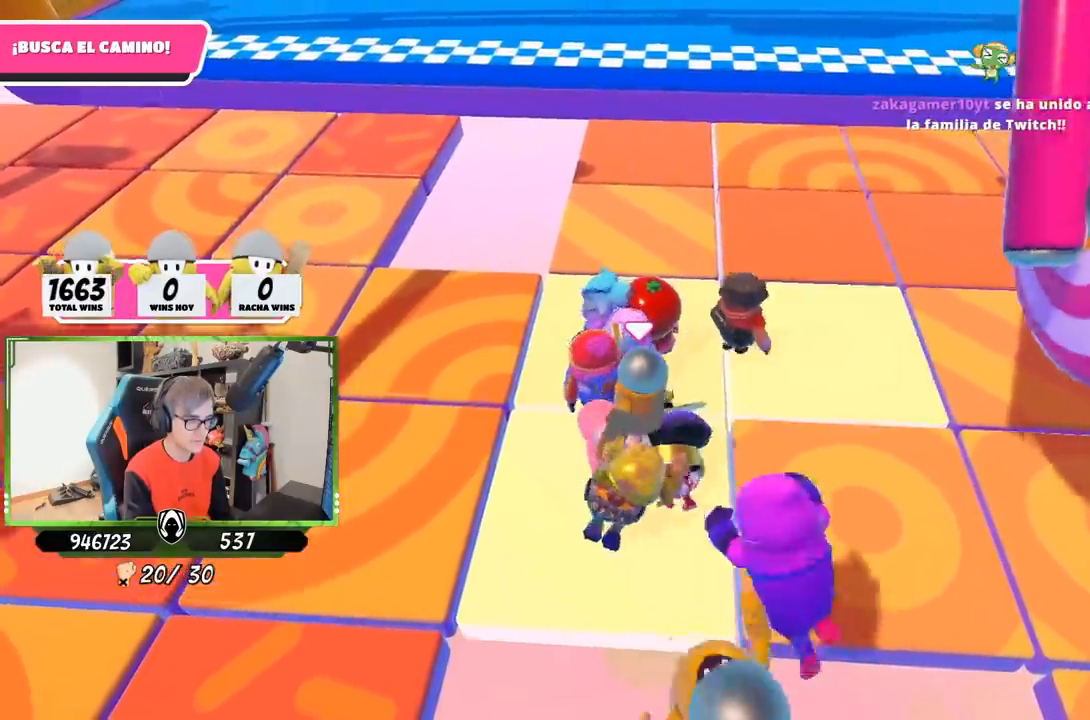
{"buttons": [], "left_stick": "up-right", "right_stick": "center", "events": [[350, "left_stick", "up-right"]]}
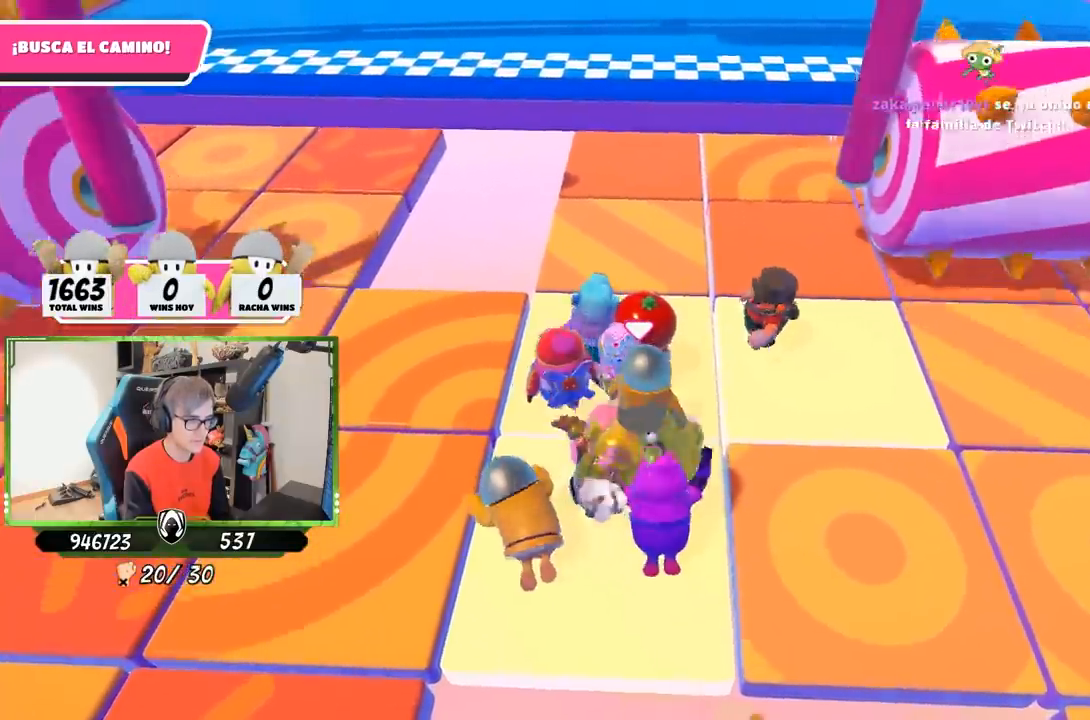
{"buttons": [], "left_stick": "left", "right_stick": "center", "events": [[17, "left_stick", "center"], [417, "left_stick", "left"]]}
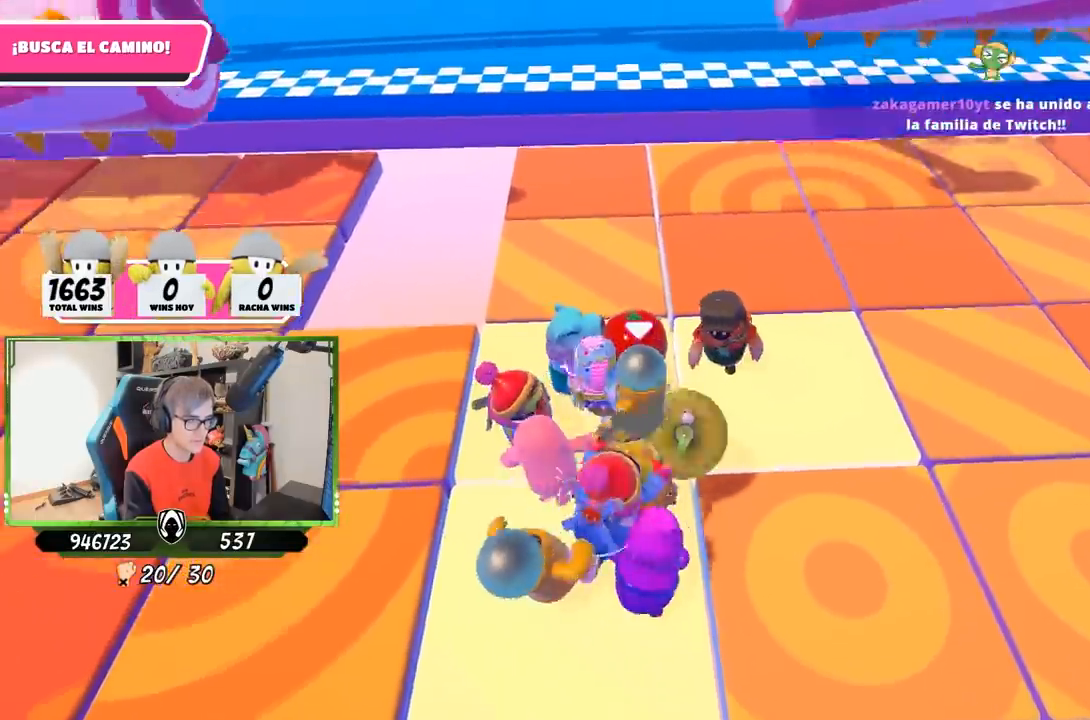
{"buttons": [], "left_stick": "down-left", "right_stick": "center", "events": [[100, "left_stick", "down-left"]]}
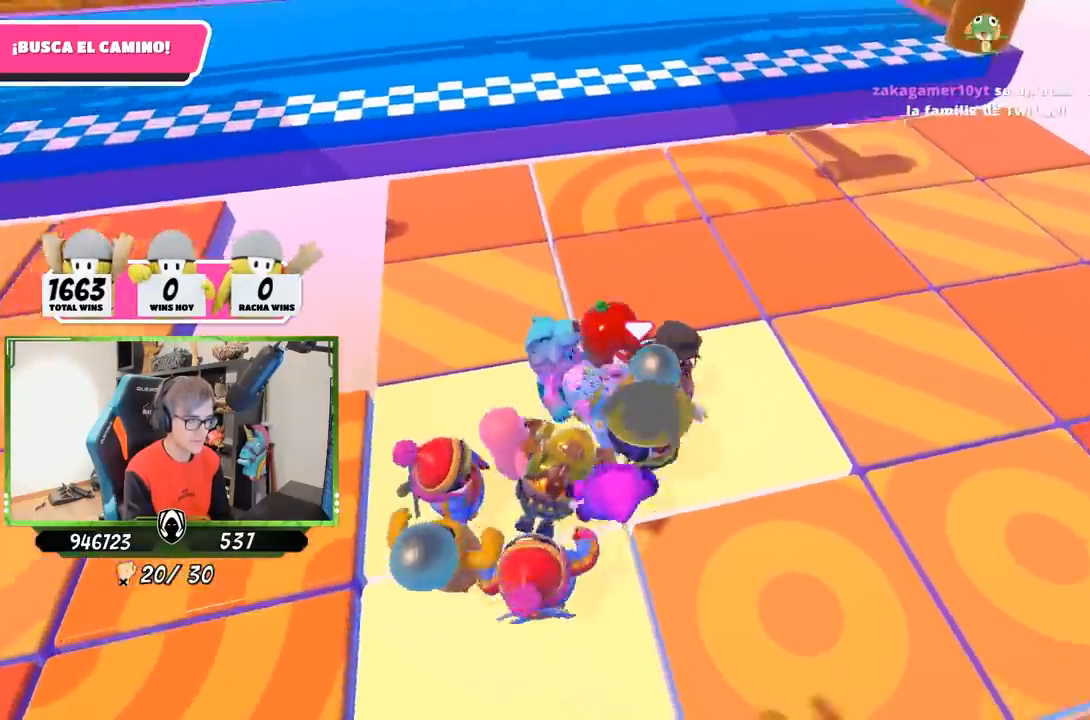
{"buttons": [], "left_stick": "up-left", "right_stick": "center", "events": [[83, "left_stick", "center"], [183, "left_stick", "down-left"], [283, "left_stick", "center"], [433, "left_stick", "up-left"]]}
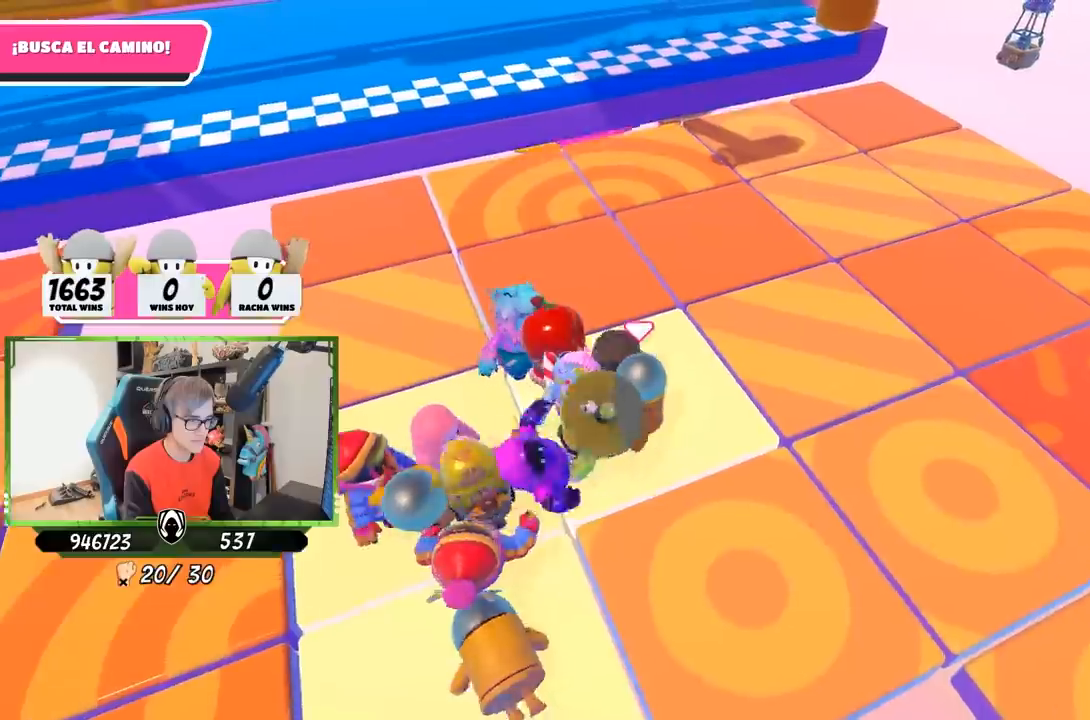
{"buttons": [], "left_stick": "left", "right_stick": "left", "events": [[100, "left_stick", "center"], [100, "right_stick", "left"], [267, "left_stick", "left"], [383, "left_stick", "center"], [450, "left_stick", "left"]]}